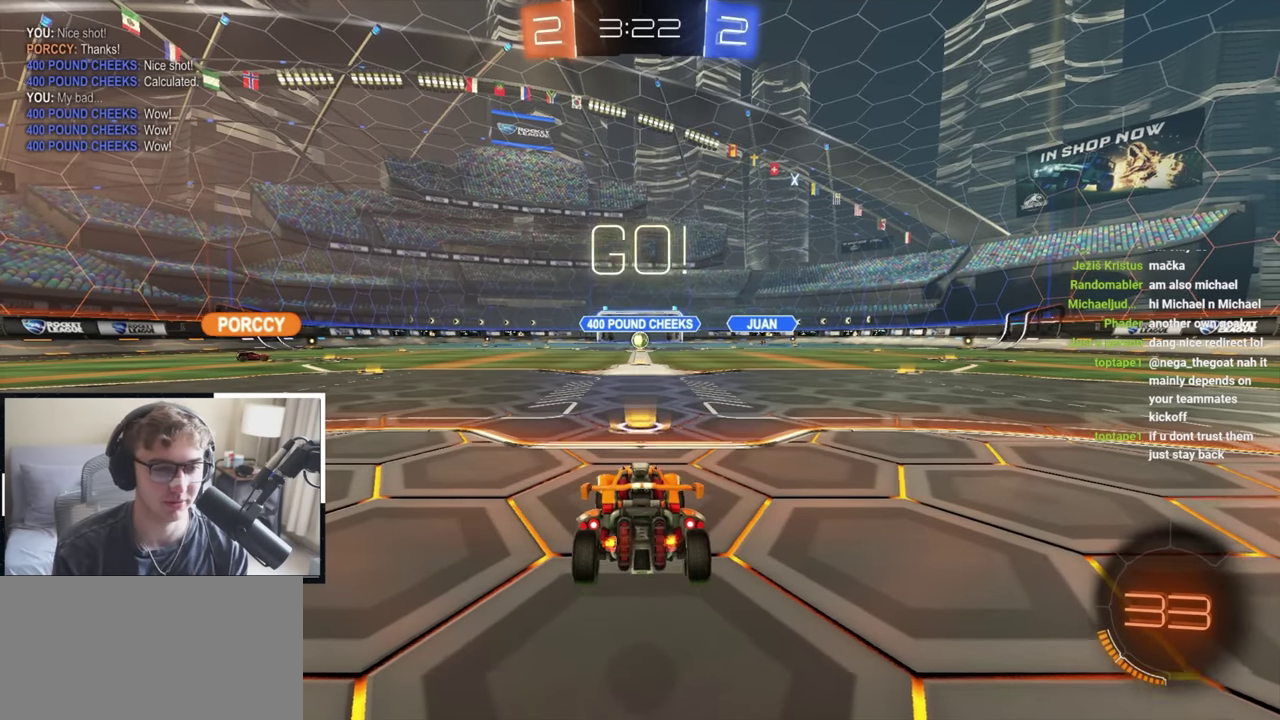
Gameplay with a controller (PlayStation layout); each line is a JSON object with the inputs held at the frame after it (dt_ms = milliseconds from this image to that frame). "events" lists button and stick changes between this image and that frame as [ms after this image, input, new state], when the widget could be followed in between. Not read: R2.
{"dt_ms": 300, "buttons": ["L2"], "left_stick": "up", "right_stick": "center", "events": [[217, "L2", "down"]]}
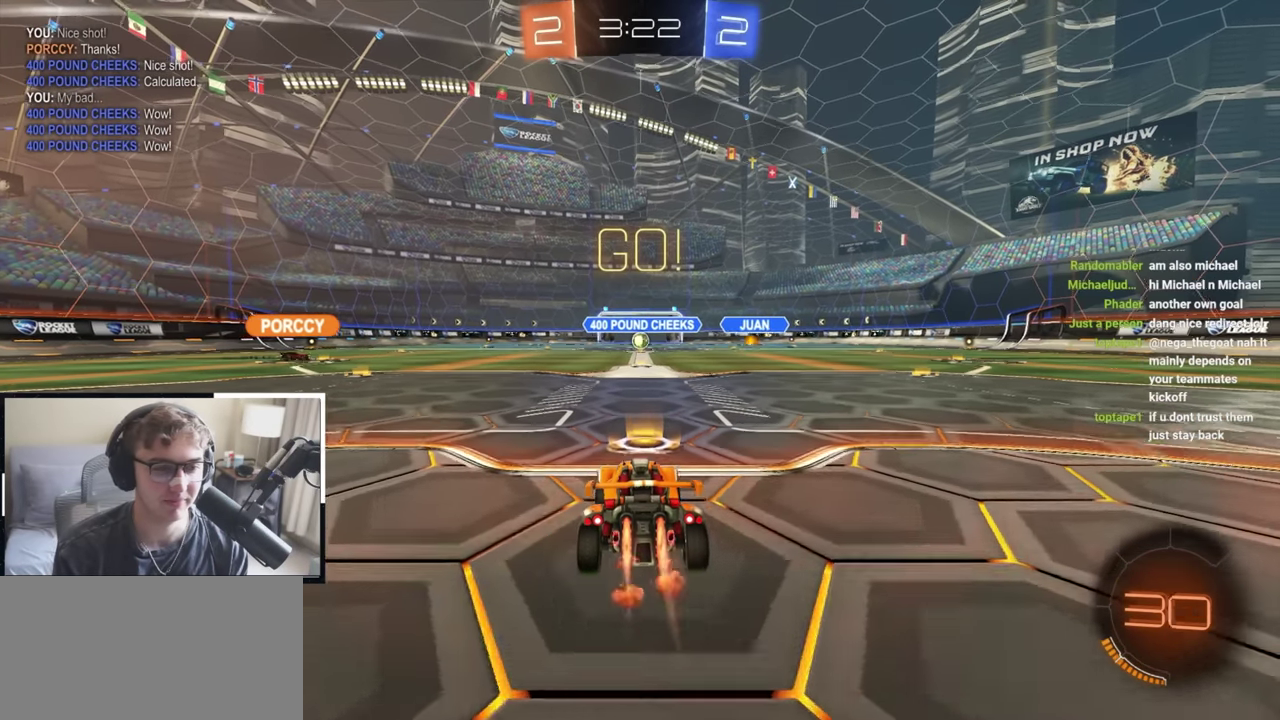
{"dt_ms": 600, "buttons": [], "left_stick": "center", "right_stick": "center", "events": [[100, "CROSS", "down"], [133, "L2", "up"], [167, "CROSS", "up"], [250, "left_stick", "center"], [333, "L2", "down"], [400, "left_stick", "down"], [500, "L2", "up"], [500, "left_stick", "center"]]}
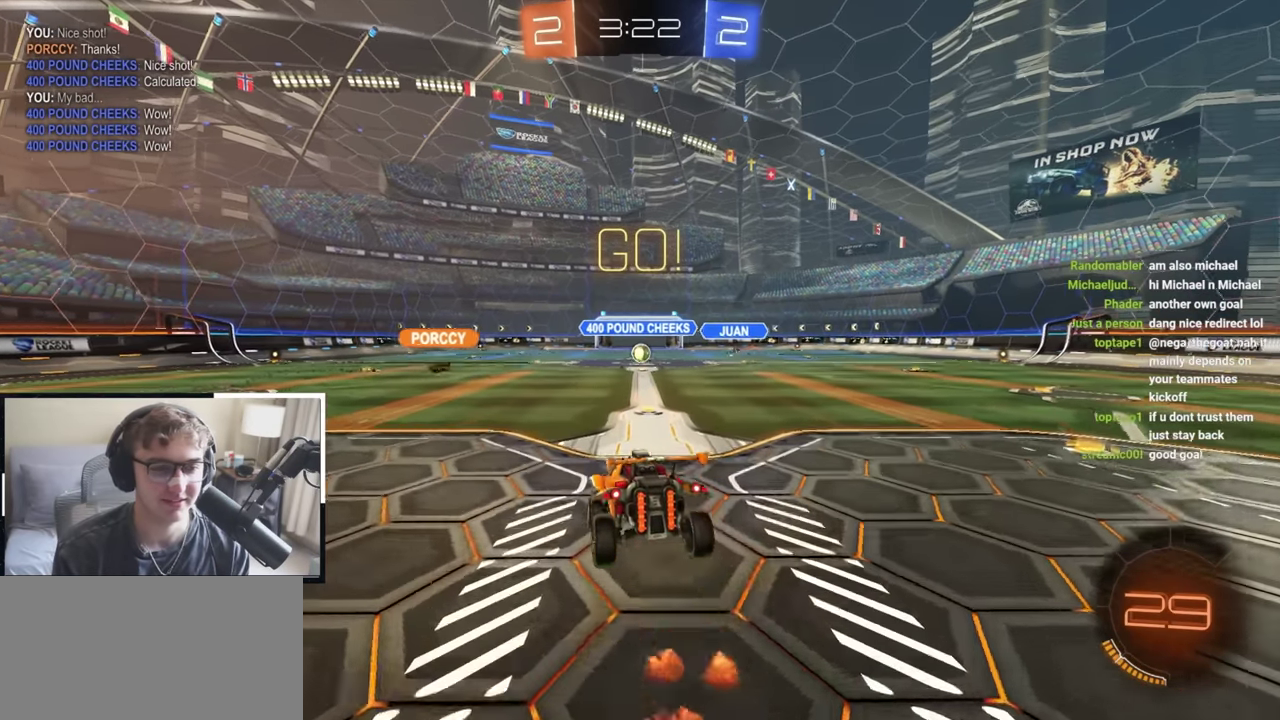
{"dt_ms": 400, "buttons": [], "left_stick": "center", "right_stick": "center", "events": [[67, "left_stick", "down"], [250, "left_stick", "center"]]}
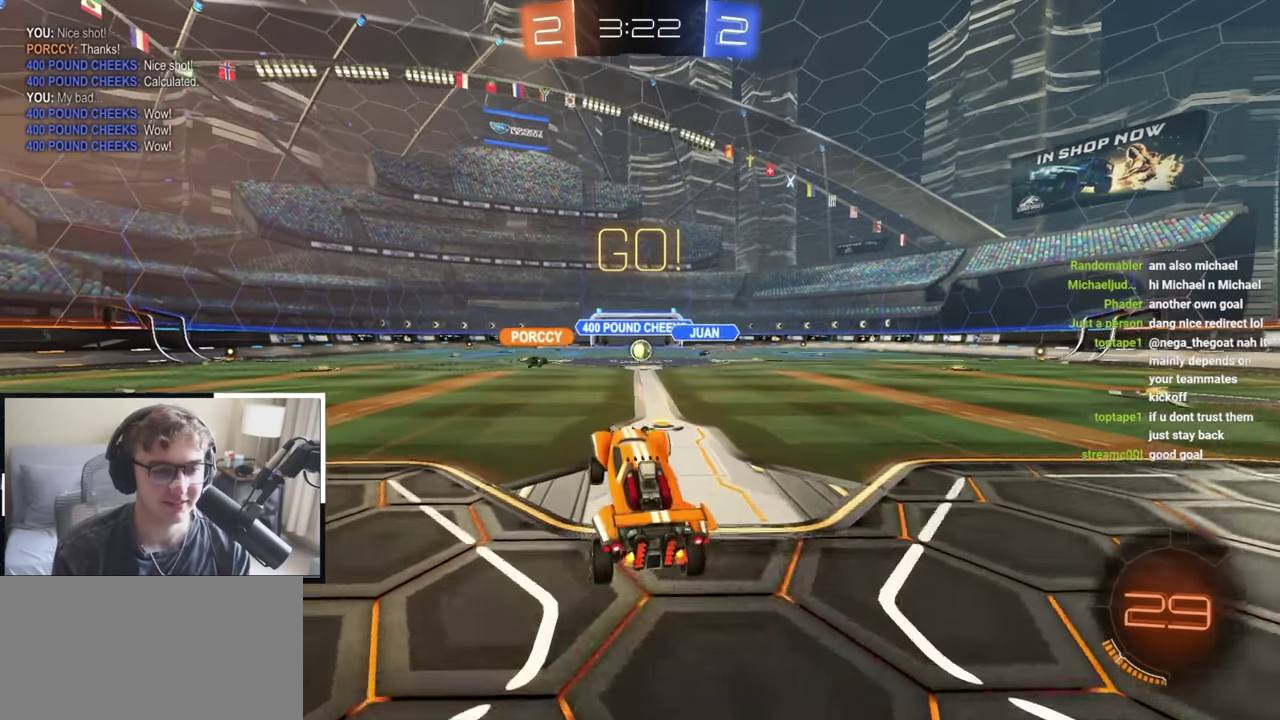
{"dt_ms": 400, "buttons": [], "left_stick": "up", "right_stick": "center", "events": [[83, "left_stick", "up"], [217, "CROSS", "down"], [317, "CROSS", "up"]]}
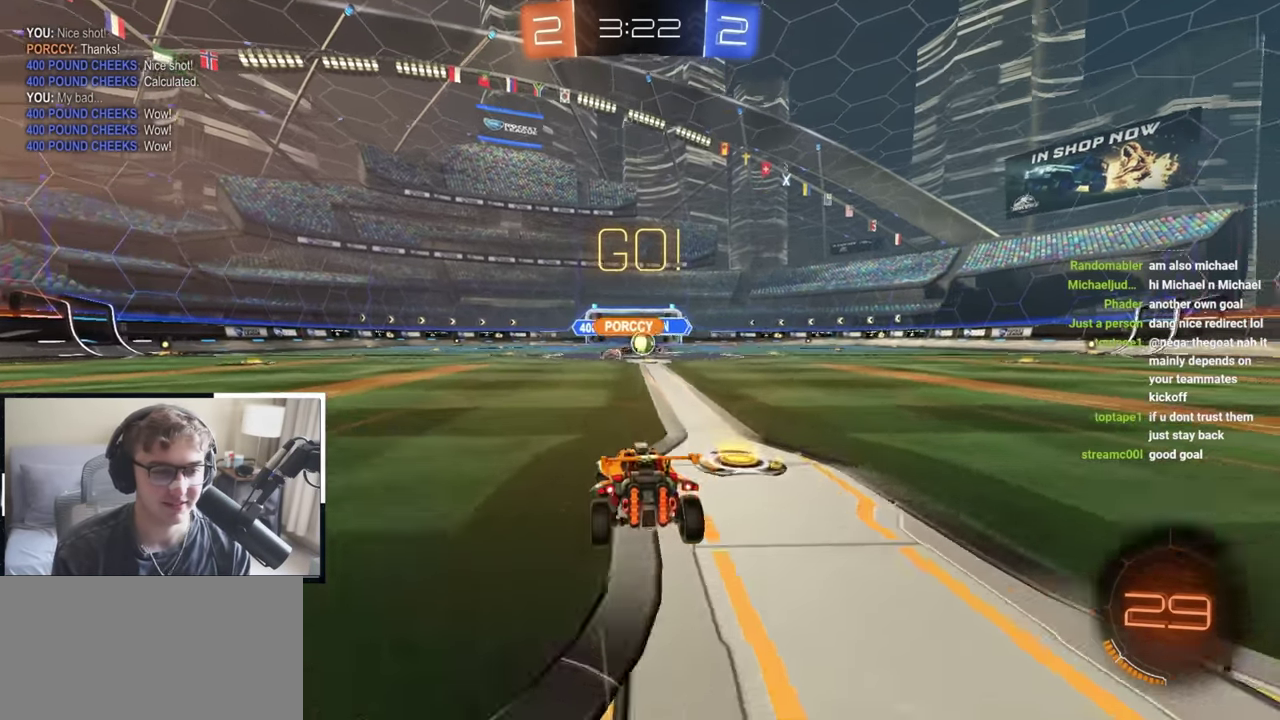
{"dt_ms": 600, "buttons": [], "left_stick": "up-left", "right_stick": "center", "events": [[217, "left_stick", "up-left"]]}
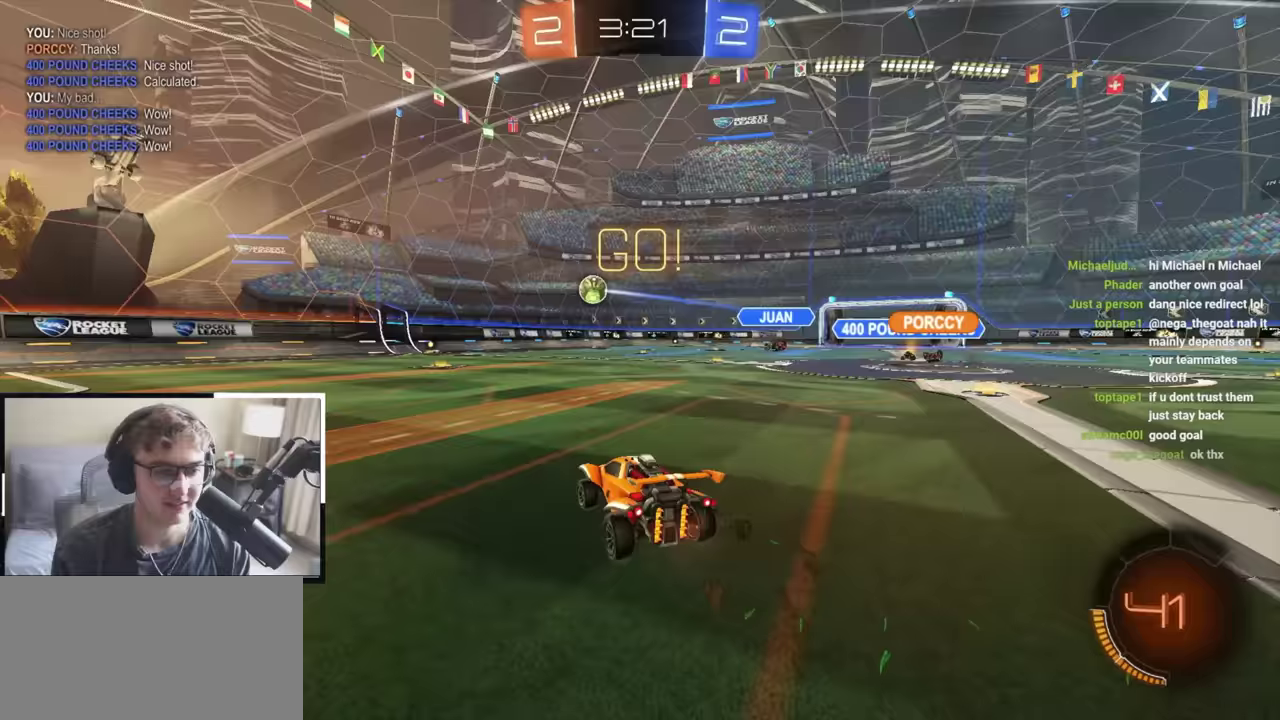
{"dt_ms": 500, "buttons": [], "left_stick": "up", "right_stick": "center", "events": [[83, "left_stick", "up"], [167, "left_stick", "up-right"], [267, "left_stick", "center"], [433, "left_stick", "up-right"], [500, "left_stick", "up"]]}
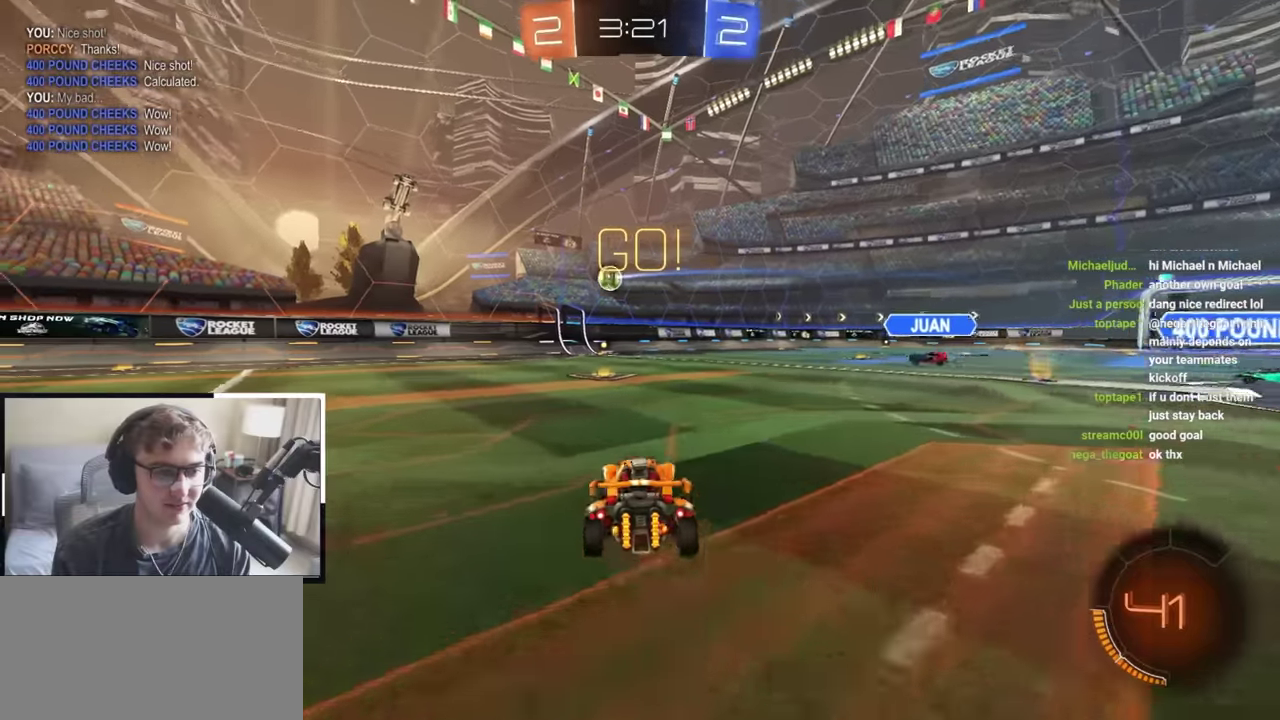
{"dt_ms": 500, "buttons": ["R1"], "left_stick": "up-left", "right_stick": "center", "events": [[167, "left_stick", "center"], [233, "left_stick", "up-right"], [350, "left_stick", "up-left"], [450, "R1", "down"]]}
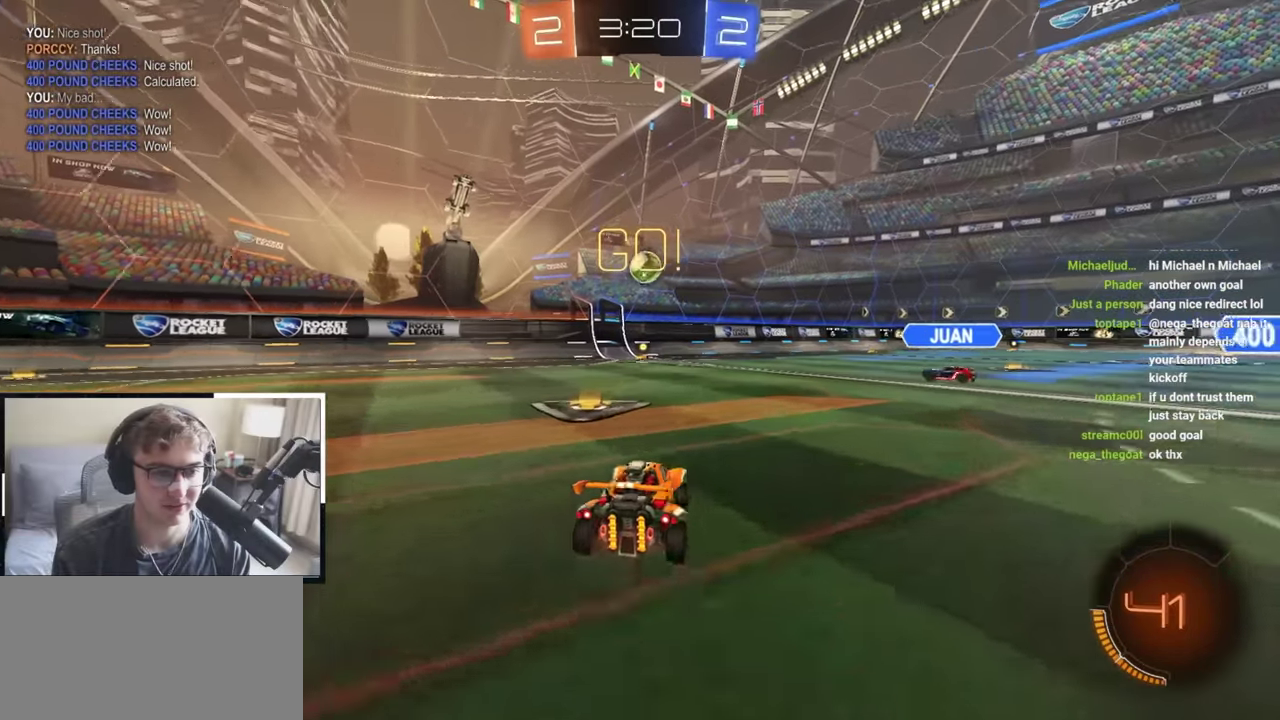
{"dt_ms": 400, "buttons": ["L2"], "left_stick": "up-left", "right_stick": "center", "events": [[100, "R1", "up"], [250, "R1", "down"], [317, "R1", "up"], [333, "L2", "down"]]}
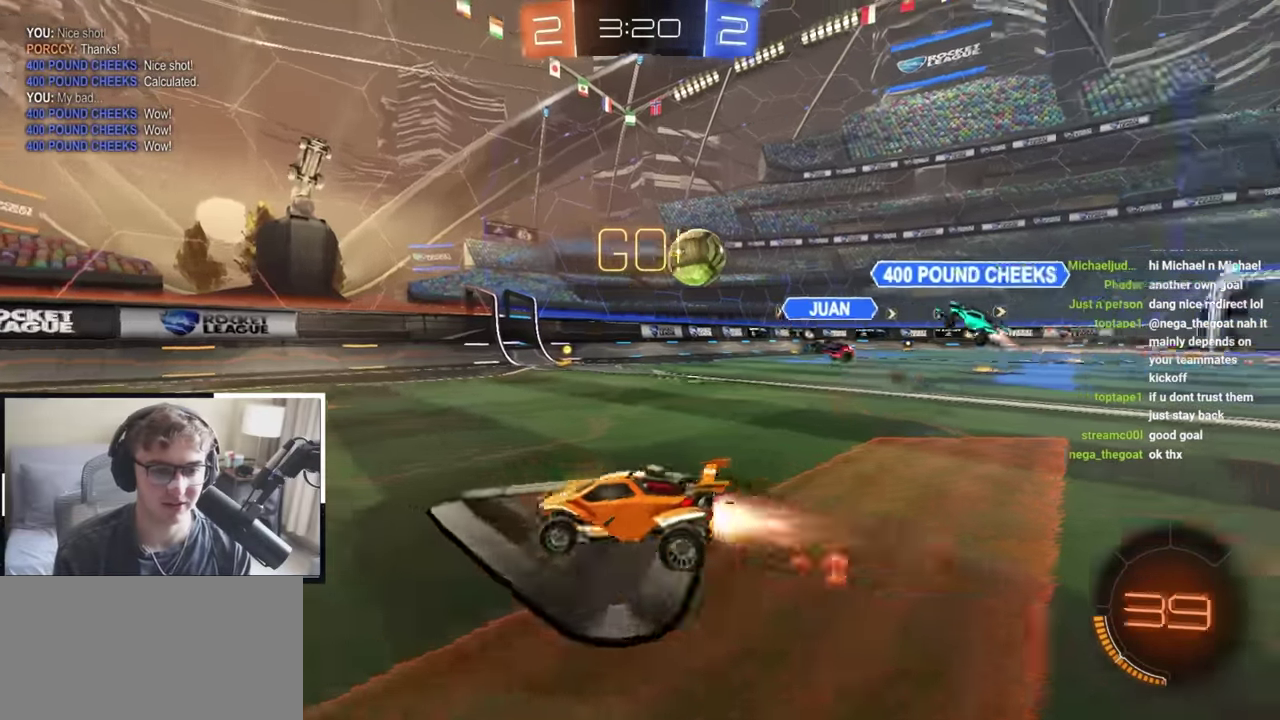
{"dt_ms": 600, "buttons": ["L2"], "left_stick": "up-left", "right_stick": "center", "events": [[233, "left_stick", "up"], [450, "left_stick", "up-left"]]}
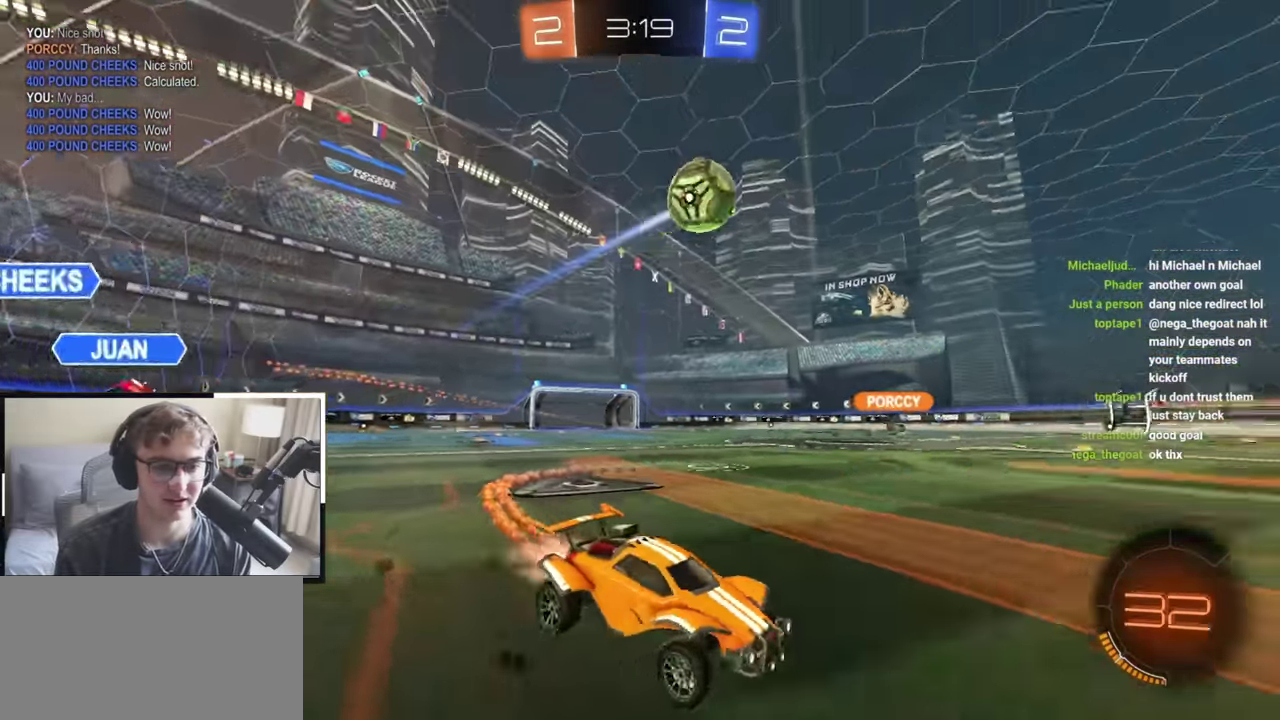
{"dt_ms": 400, "buttons": ["CROSS", "SQUARE", "TRIANGLE", "L2", "R1"], "left_stick": "down", "right_stick": "center", "events": [[67, "left_stick", "up"], [117, "CROSS", "down"], [117, "R1", "down"], [183, "left_stick", "up-left"], [267, "SQUARE", "down"], [267, "TRIANGLE", "down"], [317, "left_stick", "down-left"], [367, "left_stick", "down"]]}
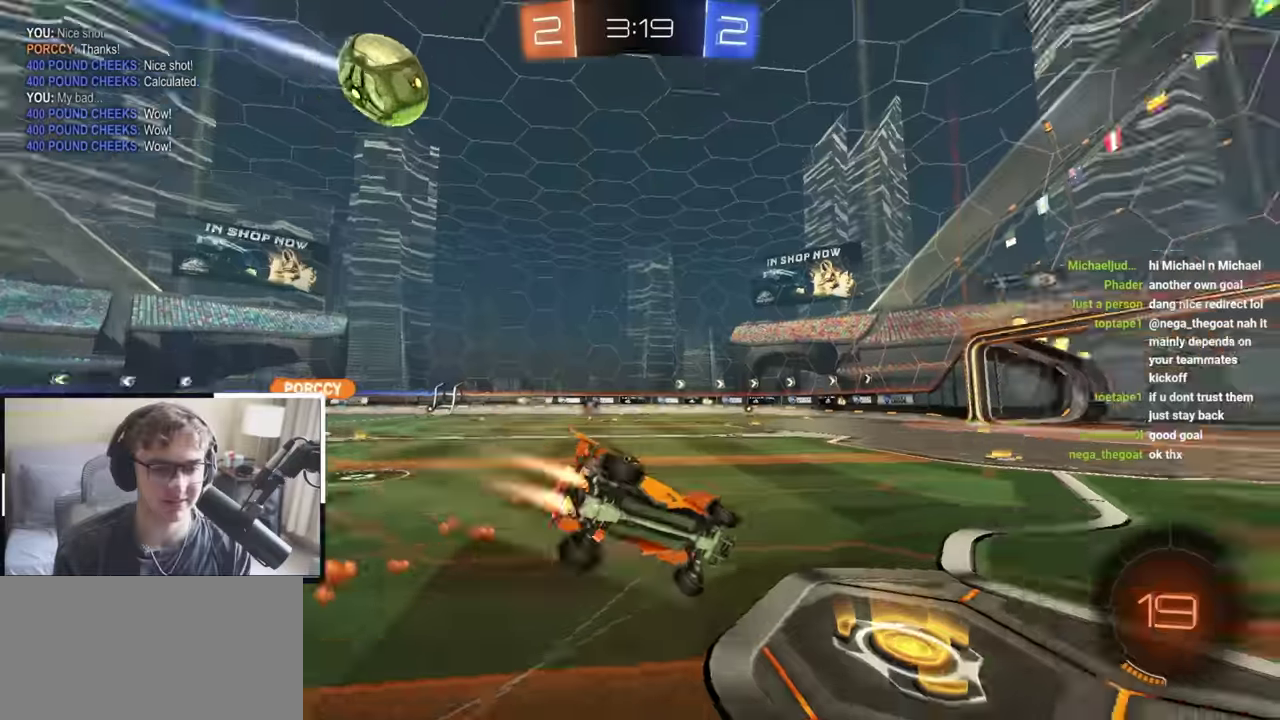
{"dt_ms": 800, "buttons": [], "left_stick": "center", "right_stick": "center", "events": [[33, "TRIANGLE", "up"], [33, "left_stick", "down-left"], [67, "CROSS", "up"], [67, "SQUARE", "up"], [283, "L2", "up"], [450, "TRIANGLE", "down"], [500, "R1", "up"], [567, "TRIANGLE", "up"], [650, "left_stick", "center"]]}
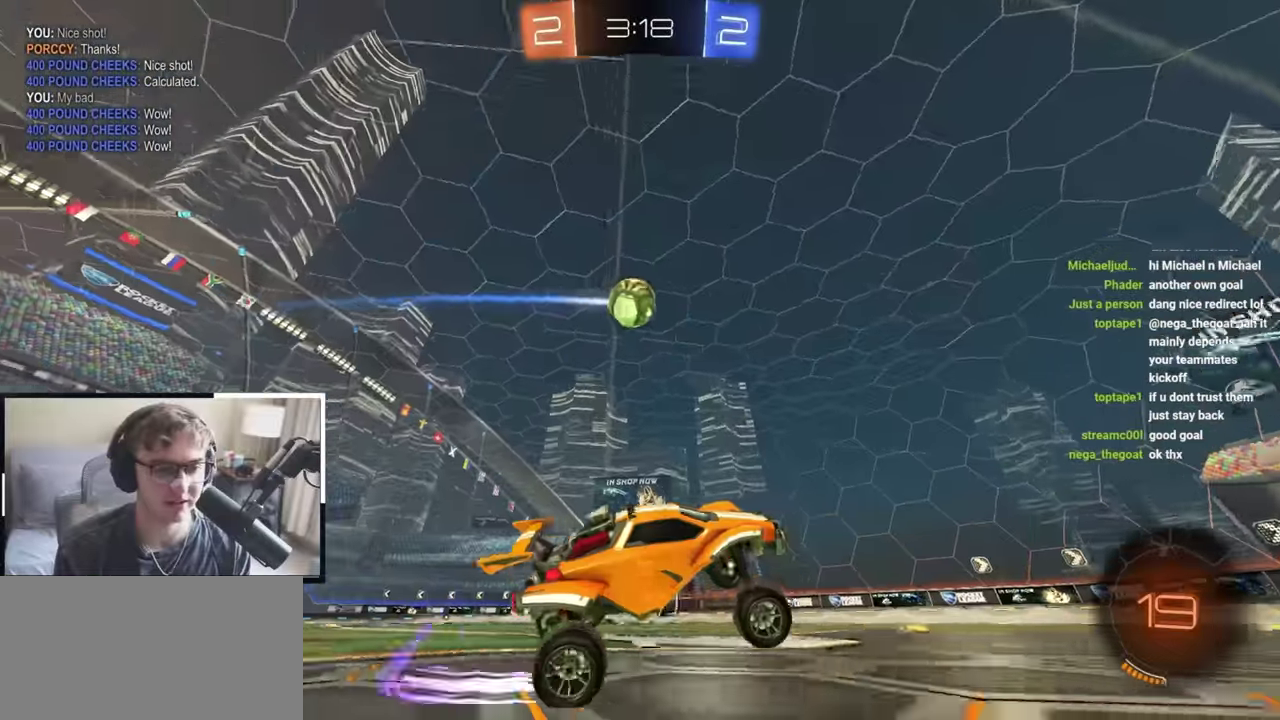
{"dt_ms": 300, "buttons": [], "left_stick": "center", "right_stick": "center", "events": [[183, "left_stick", "up-left"], [300, "left_stick", "center"]]}
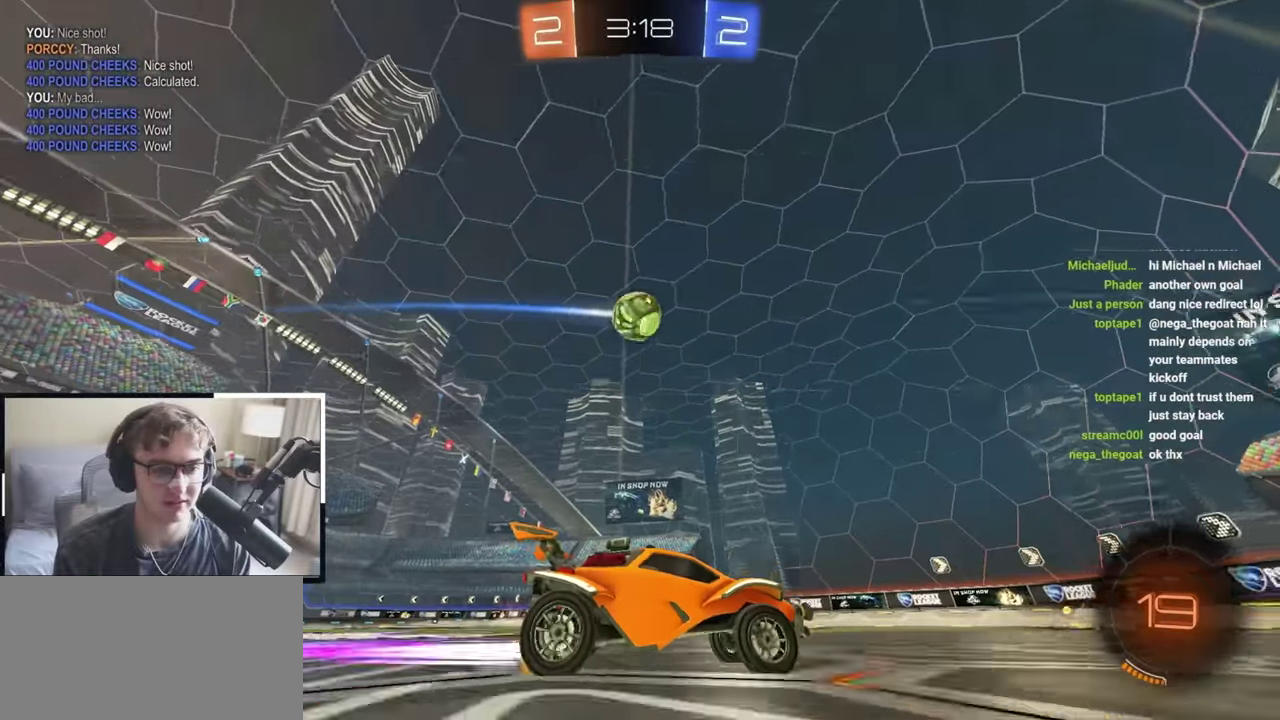
{"dt_ms": 500, "buttons": [], "left_stick": "left", "right_stick": "center", "events": [[217, "left_stick", "up-left"], [367, "left_stick", "center"], [500, "left_stick", "left"]]}
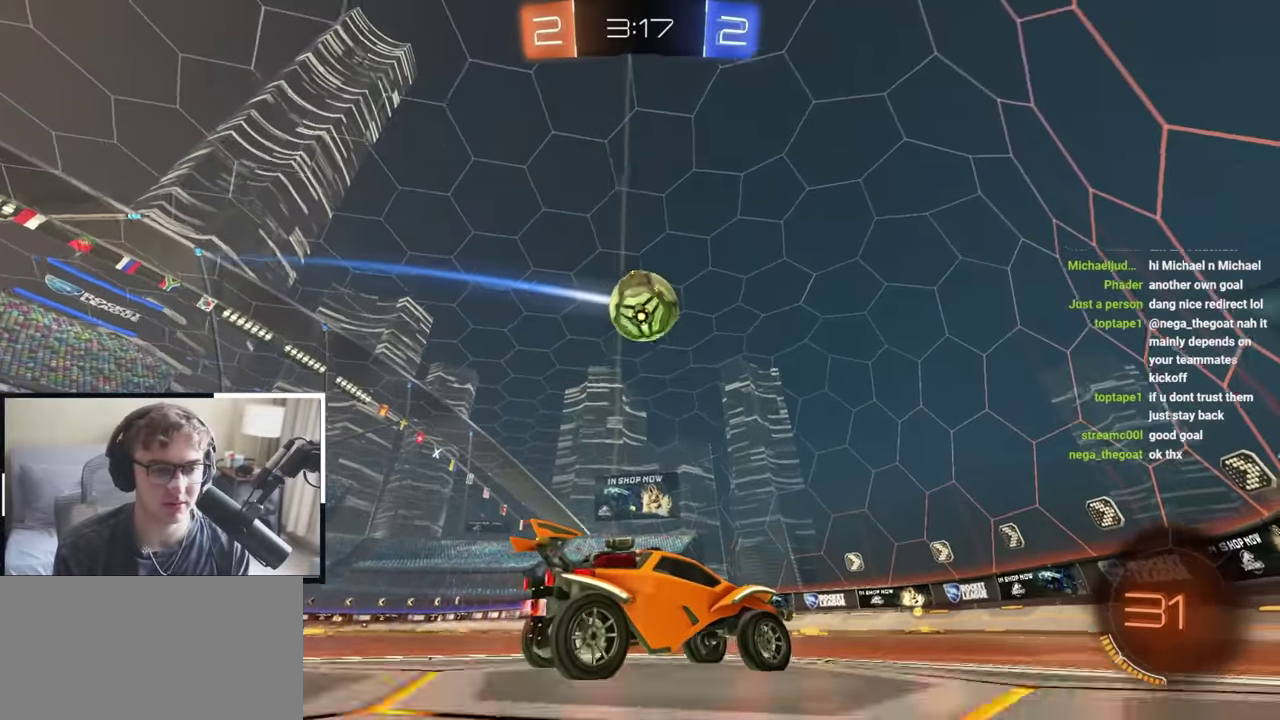
{"dt_ms": 500, "buttons": ["CROSS", "L2", "R1"], "left_stick": "left", "right_stick": "center", "events": [[17, "CROSS", "down"], [33, "R1", "down"], [67, "left_stick", "down"], [183, "left_stick", "center"], [200, "R1", "up"], [217, "CROSS", "up"], [233, "L2", "down"], [367, "CROSS", "down"], [367, "R1", "down"], [383, "L2", "up"], [467, "L2", "down"], [500, "left_stick", "left"]]}
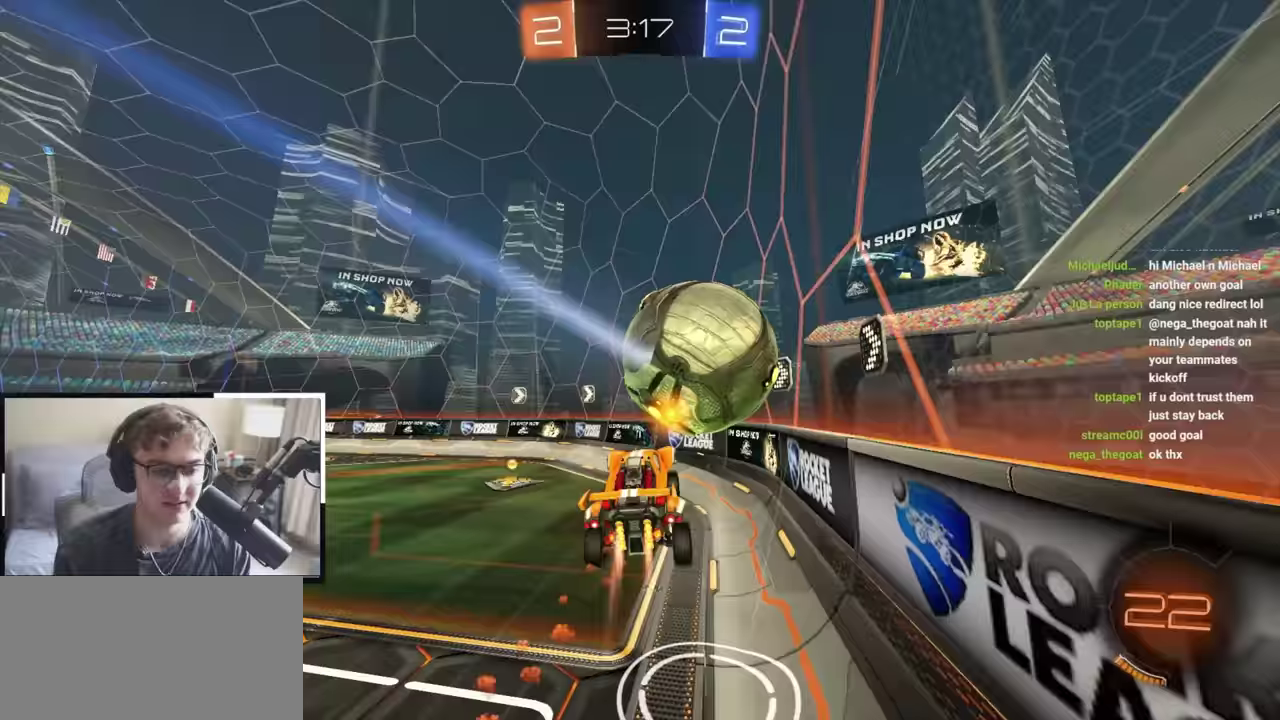
{"dt_ms": 400, "buttons": [], "left_stick": "up-left", "right_stick": "center", "events": [[83, "CROSS", "up"], [117, "L2", "up"], [233, "left_stick", "up-left"], [350, "R1", "up"]]}
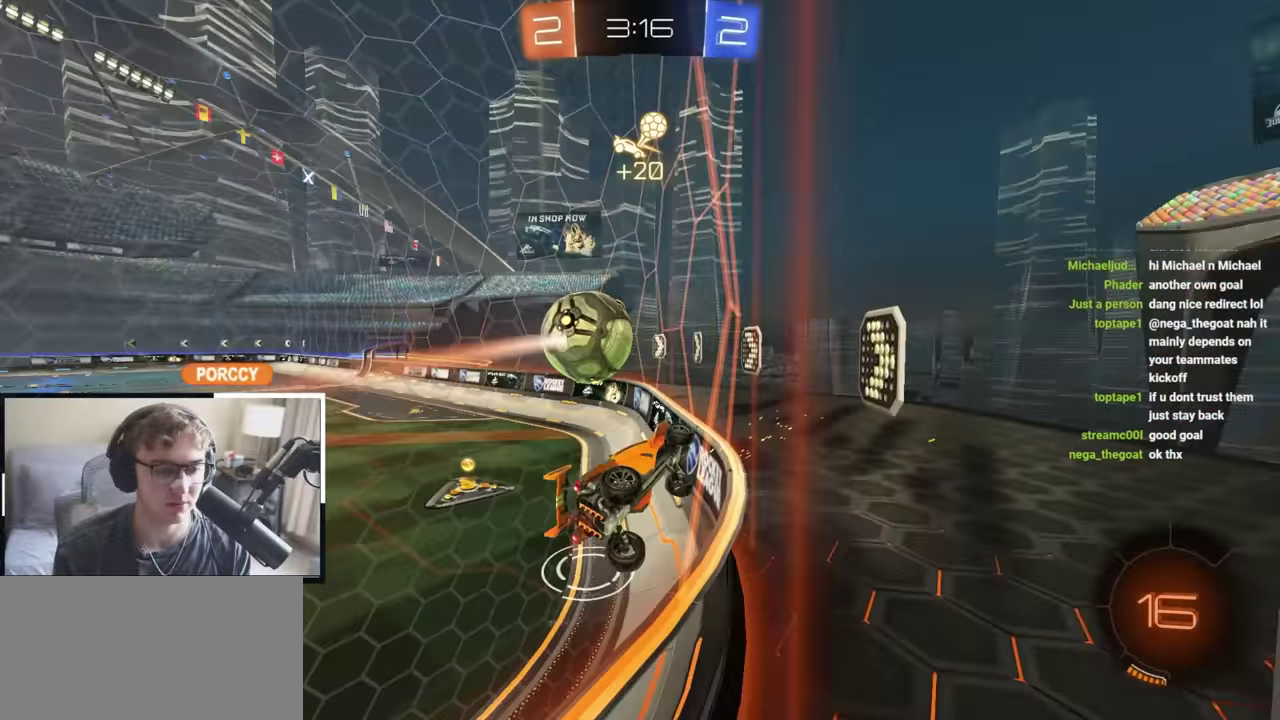
{"dt_ms": 600, "buttons": [], "left_stick": "up", "right_stick": "center", "events": [[350, "left_stick", "up"]]}
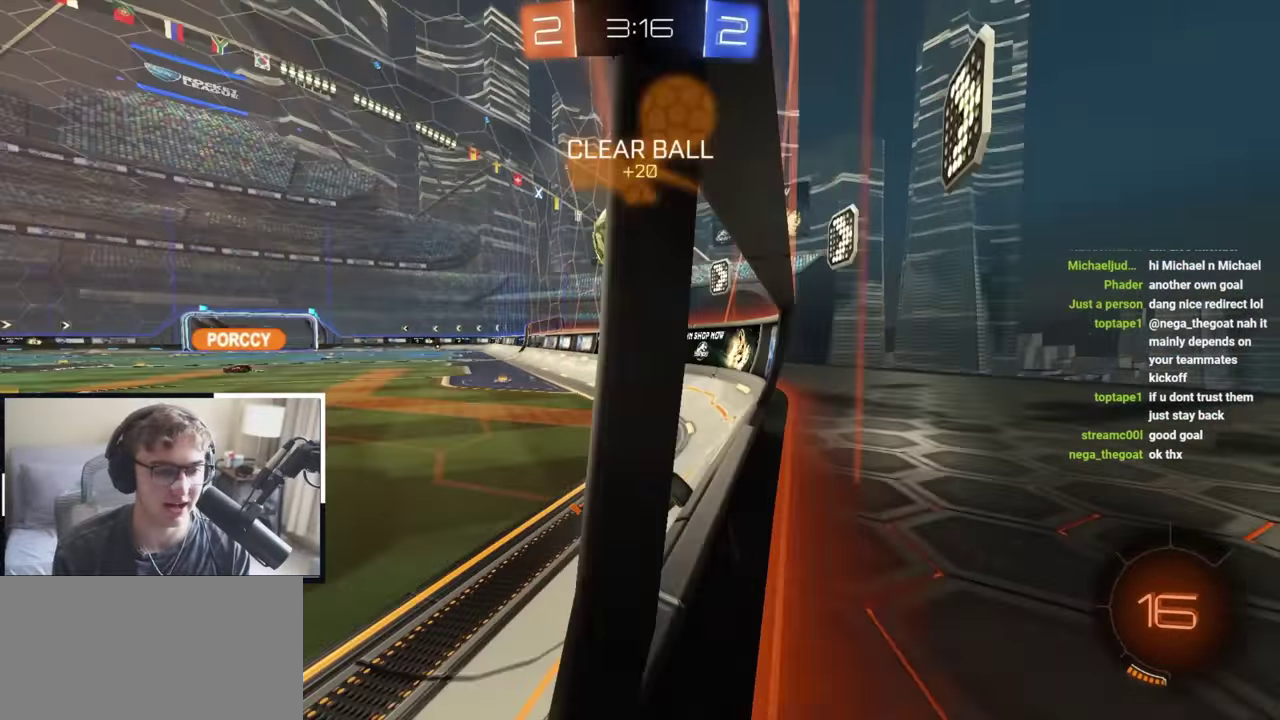
{"dt_ms": 300, "buttons": ["TRIANGLE"], "left_stick": "up", "right_stick": "center", "events": [[267, "TRIANGLE", "down"]]}
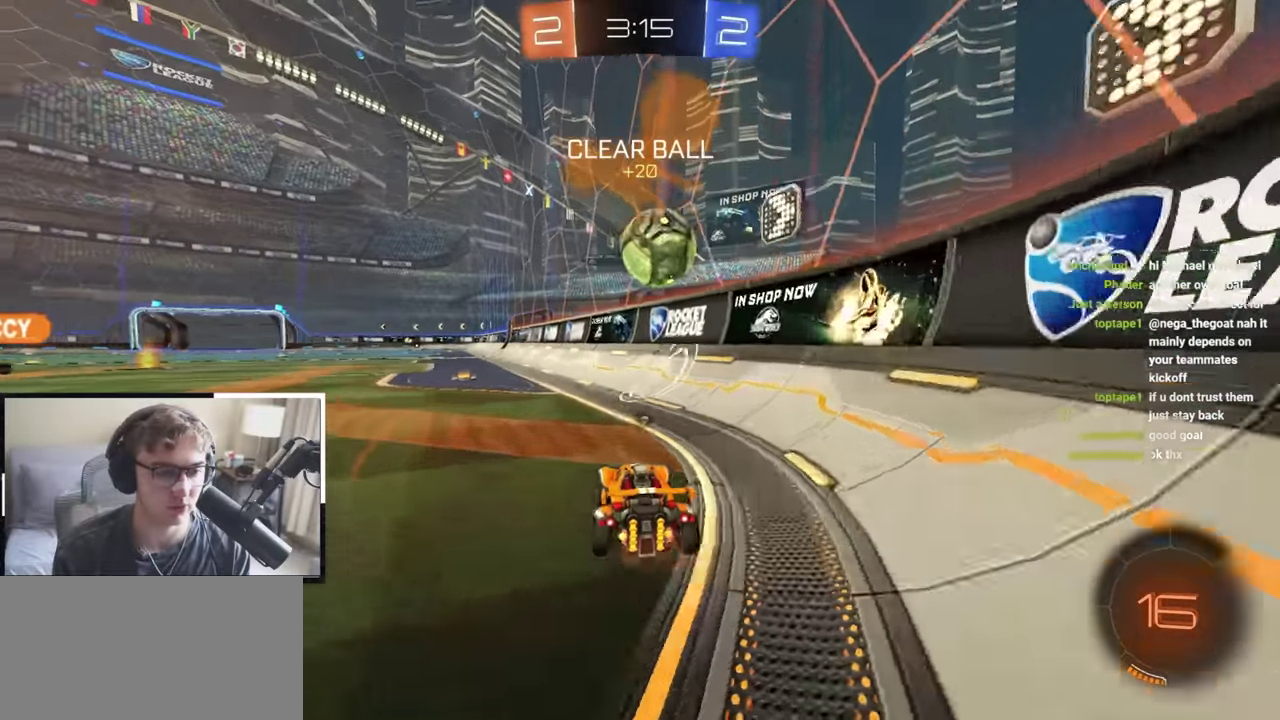
{"dt_ms": 800, "buttons": [], "left_stick": "right", "right_stick": "center", "events": [[83, "TRIANGLE", "up"], [117, "left_stick", "up-left"], [250, "left_stick", "up"], [450, "left_stick", "center"], [617, "left_stick", "up"], [700, "CROSS", "down"], [700, "left_stick", "right"], [783, "CROSS", "up"]]}
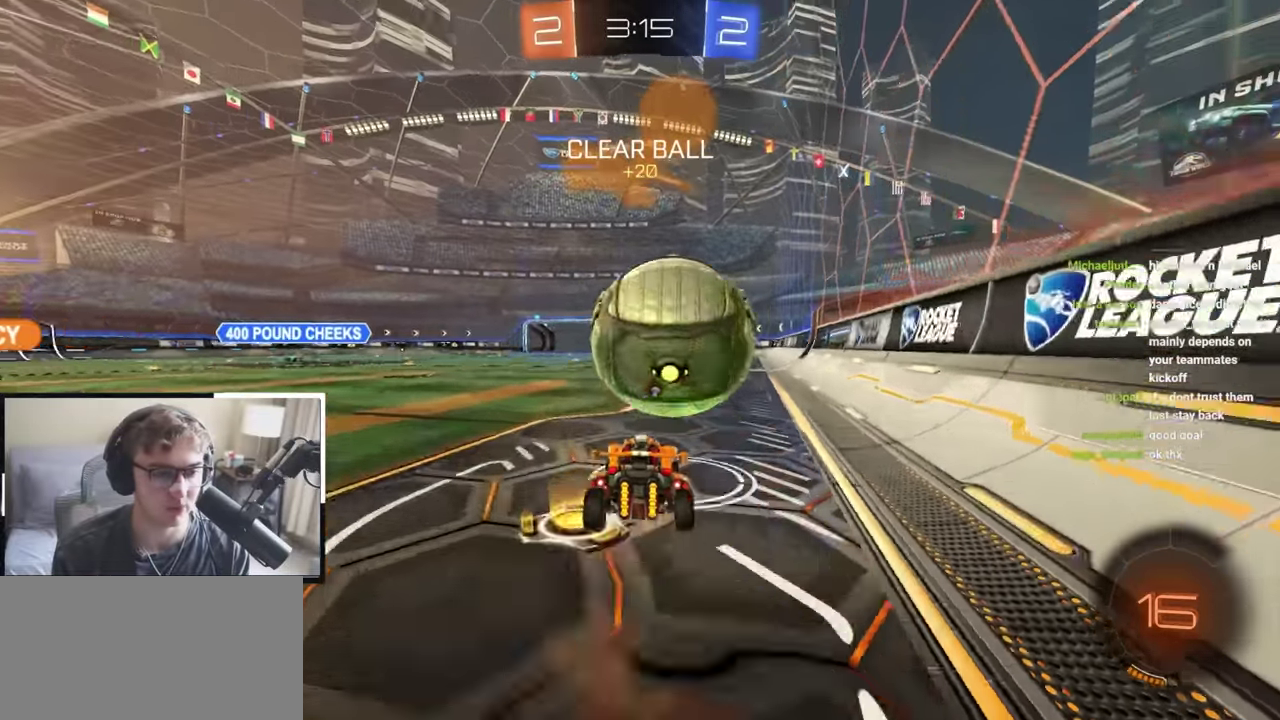
{"dt_ms": 400, "buttons": [], "left_stick": "center", "right_stick": "center", "events": [[17, "left_stick", "center"]]}
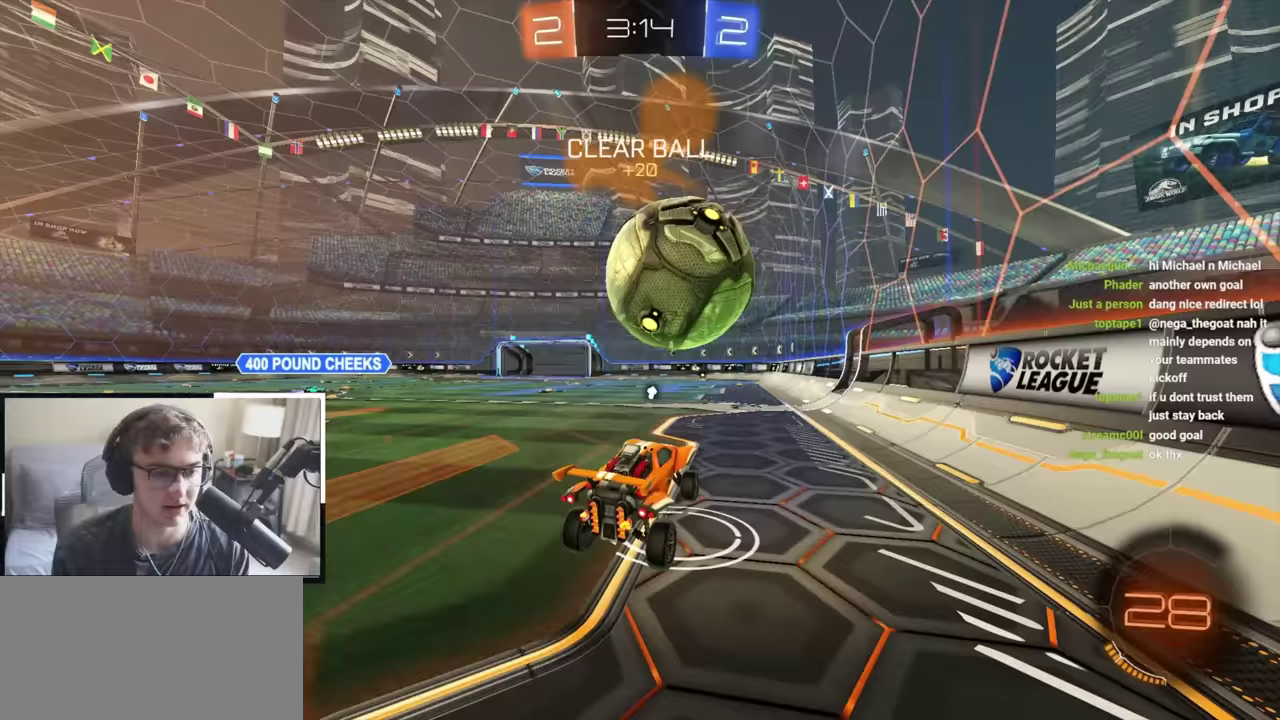
{"dt_ms": 500, "buttons": [], "left_stick": "center", "right_stick": "center", "events": [[133, "L2", "down"], [467, "L2", "up"]]}
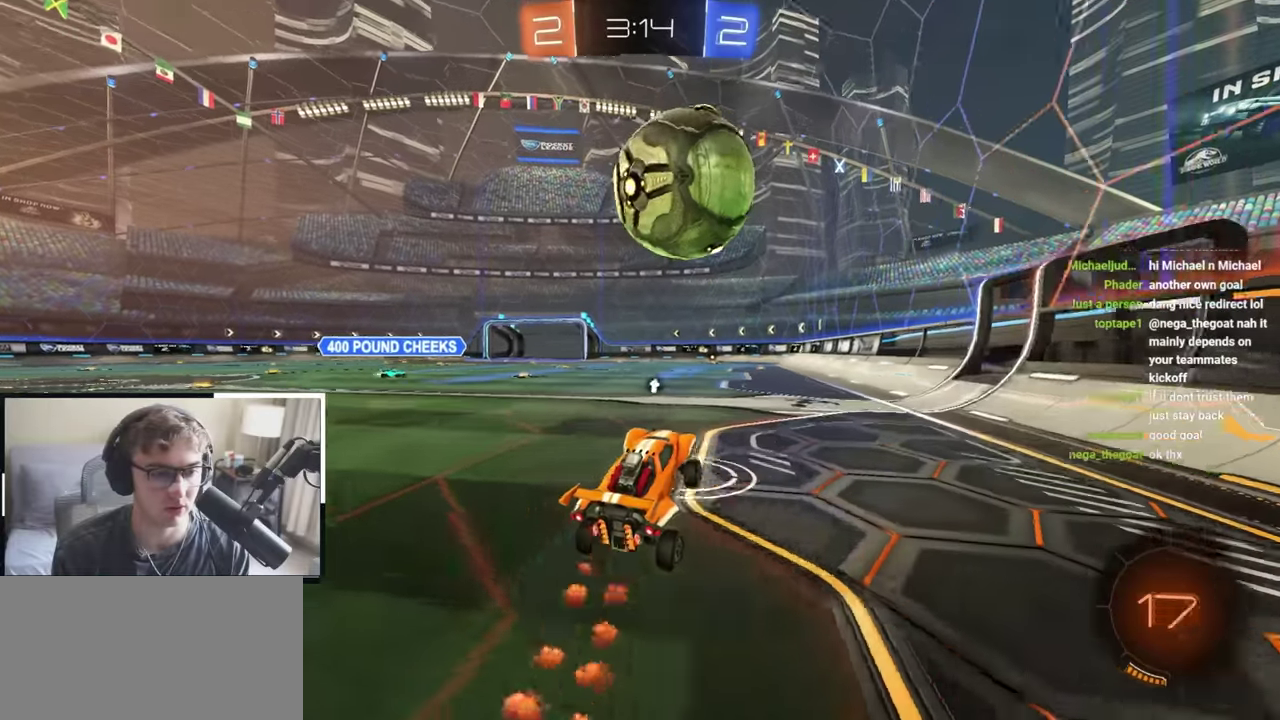
{"dt_ms": 500, "buttons": ["L2"], "left_stick": "up-right", "right_stick": "center", "events": [[67, "L2", "down"], [217, "L2", "up"], [267, "CROSS", "down"], [283, "R1", "down"], [350, "L2", "down"], [367, "left_stick", "up-right"], [433, "R1", "up"], [450, "CROSS", "up"]]}
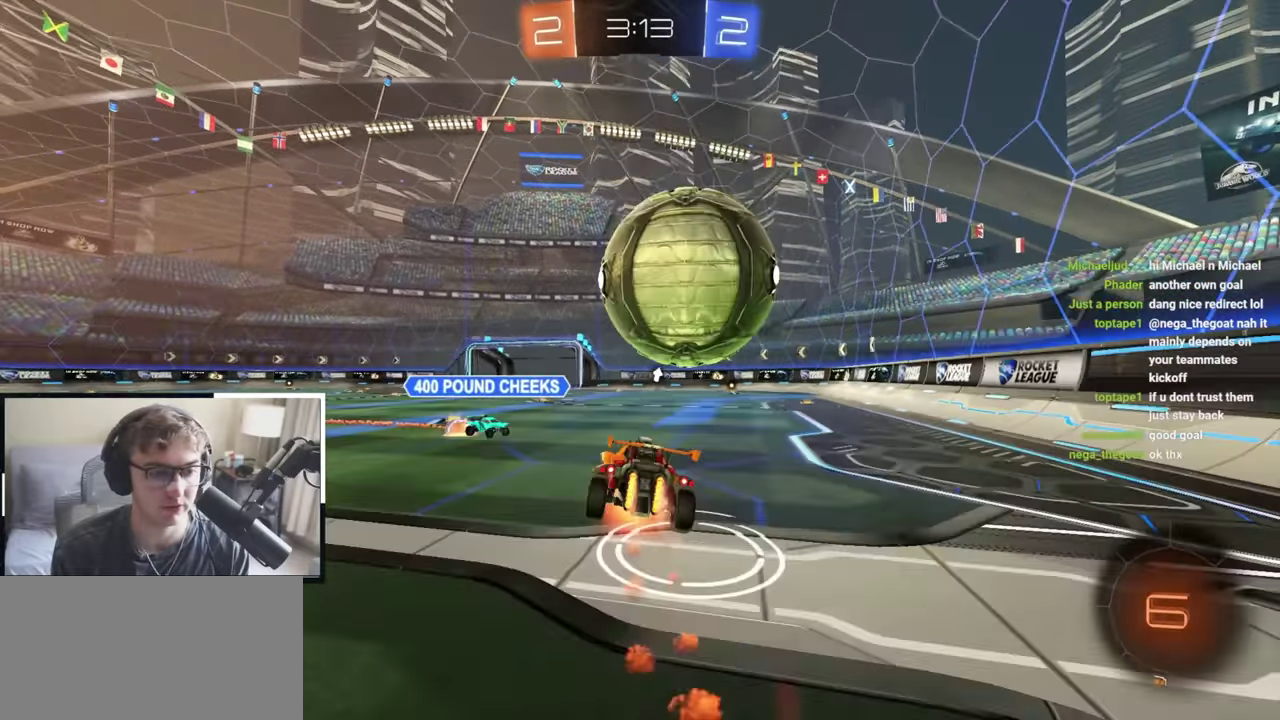
{"dt_ms": 300, "buttons": ["R1"], "left_stick": "center", "right_stick": "center", "events": [[17, "CROSS", "down"], [17, "R1", "down"], [167, "left_stick", "down-right"], [233, "CROSS", "up"], [233, "L2", "up"], [283, "left_stick", "center"]]}
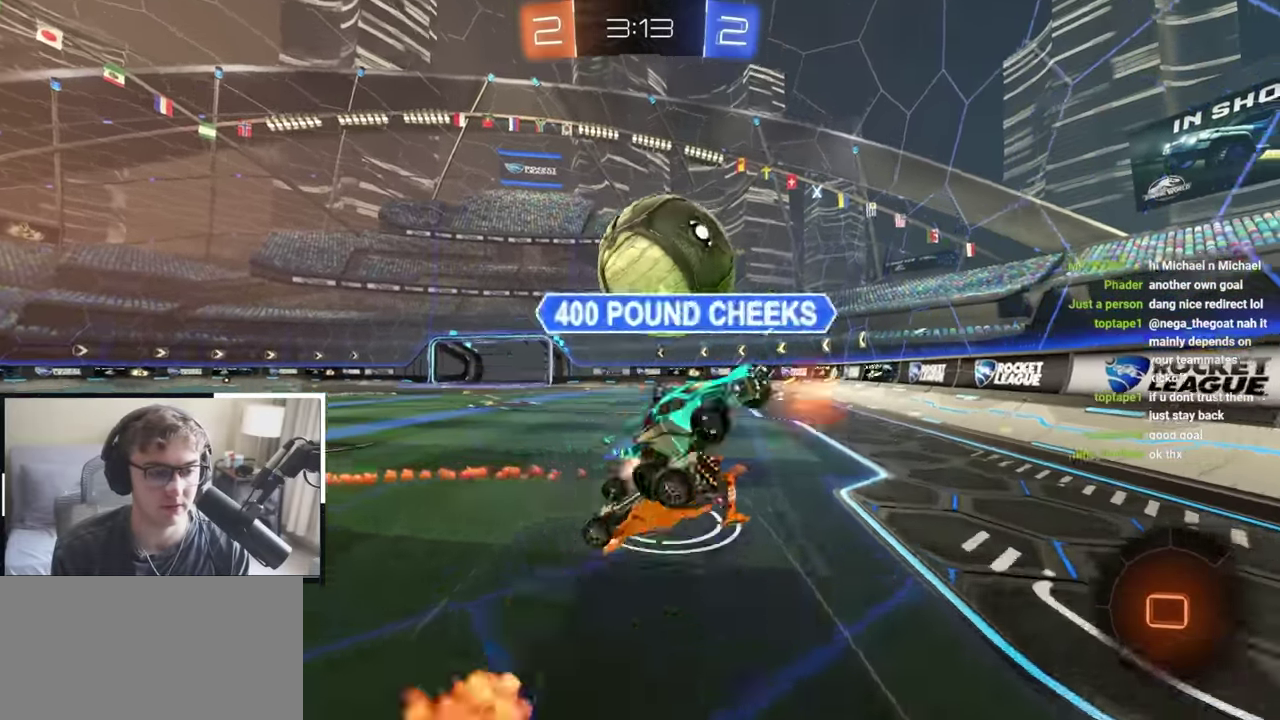
{"dt_ms": 800, "buttons": ["L2"], "left_stick": "up-left", "right_stick": "center", "events": [[150, "left_stick", "right"], [417, "R1", "up"], [467, "TRIANGLE", "down"], [500, "left_stick", "up-left"], [533, "L2", "down"], [583, "TRIANGLE", "up"]]}
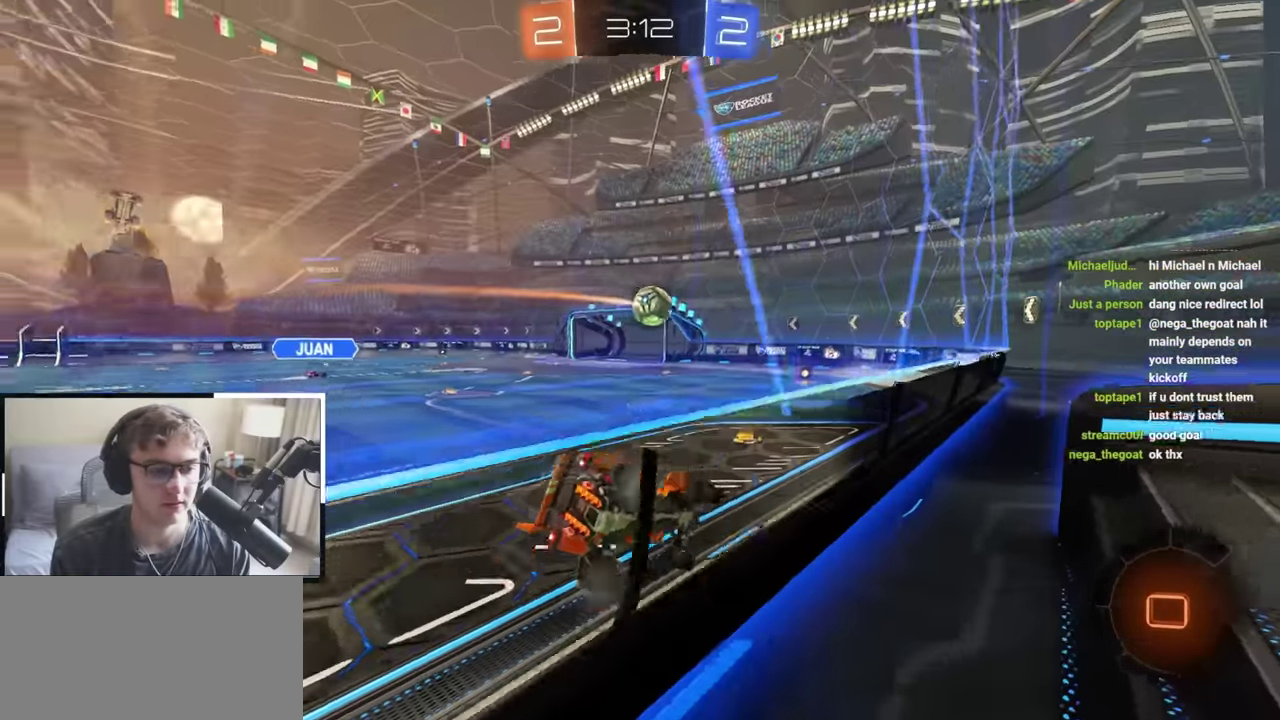
{"dt_ms": 400, "buttons": ["L2"], "left_stick": "up", "right_stick": "center", "events": [[50, "left_stick", "up"], [83, "CROSS", "down"], [83, "R1", "down"], [117, "left_stick", "down-right"], [250, "L2", "up"], [300, "R1", "up"], [317, "CROSS", "up"], [317, "L2", "down"], [383, "left_stick", "up"]]}
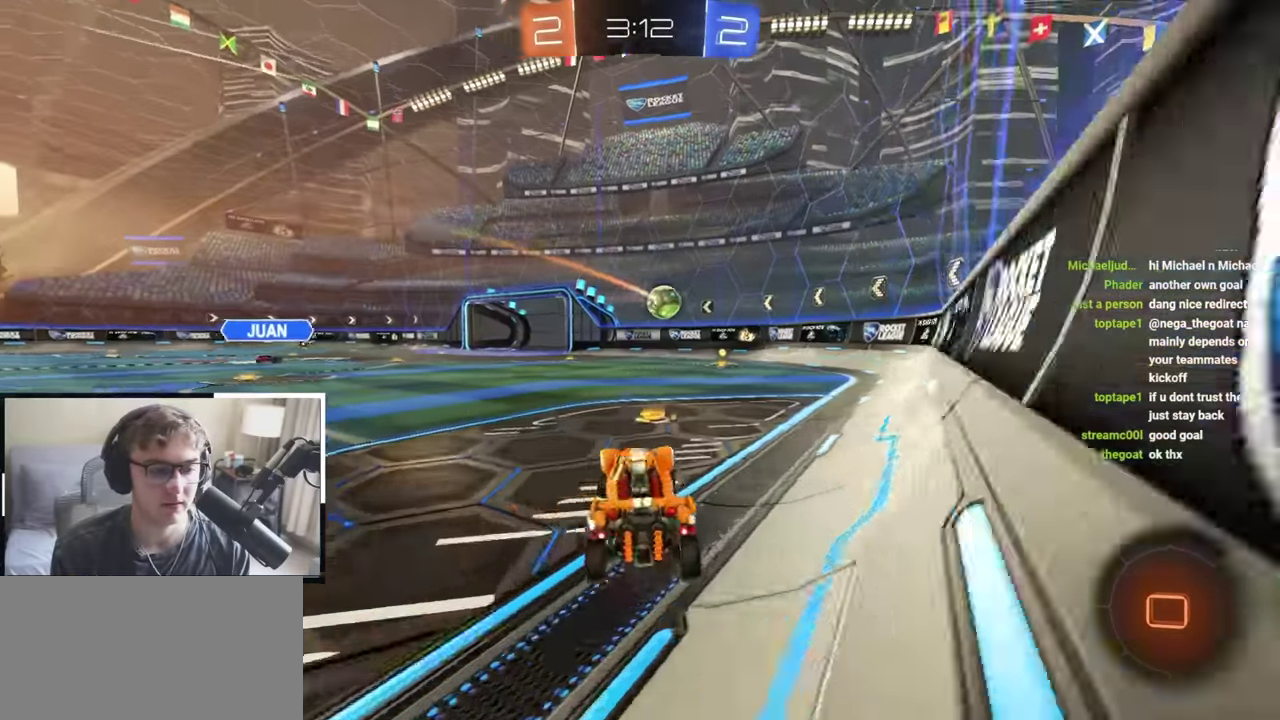
{"dt_ms": 400, "buttons": ["L2"], "left_stick": "up", "right_stick": "center", "events": [[17, "CROSS", "down"], [133, "CROSS", "up"]]}
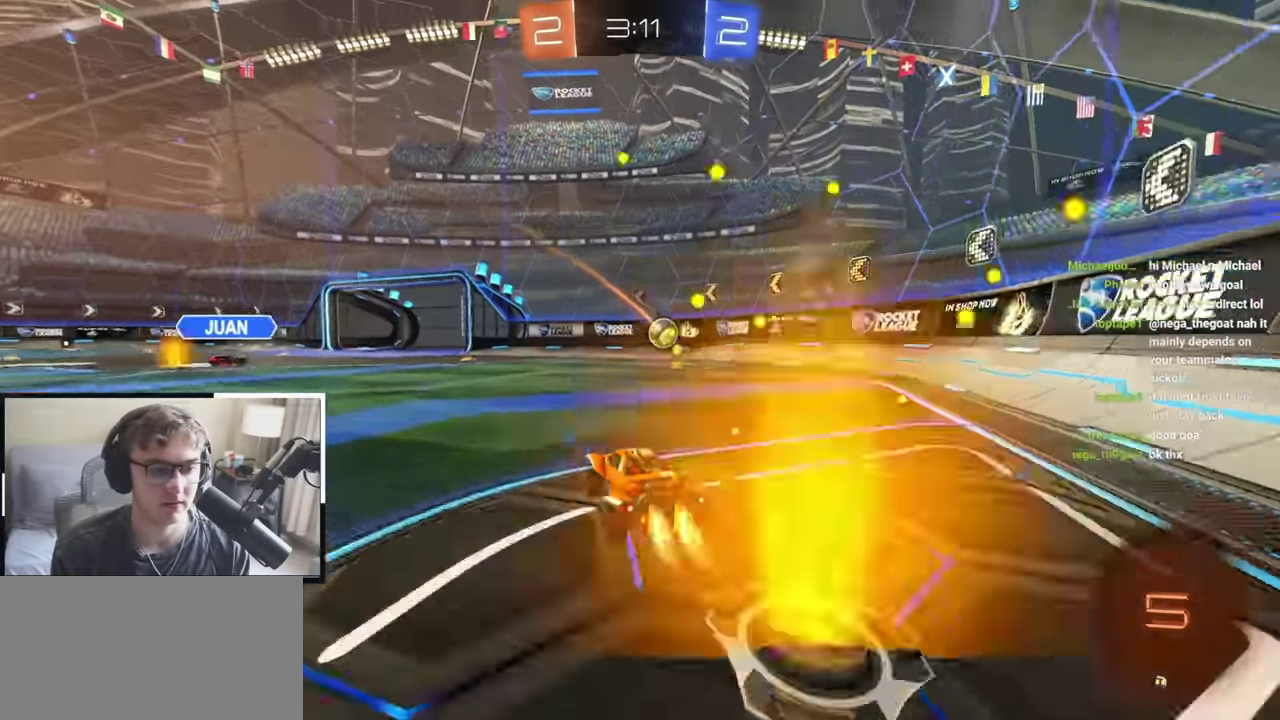
{"dt_ms": 600, "buttons": [], "left_stick": "up-left", "right_stick": "center", "events": [[17, "L2", "up"], [117, "left_stick", "up-right"], [517, "left_stick", "up"], [600, "left_stick", "up-left"]]}
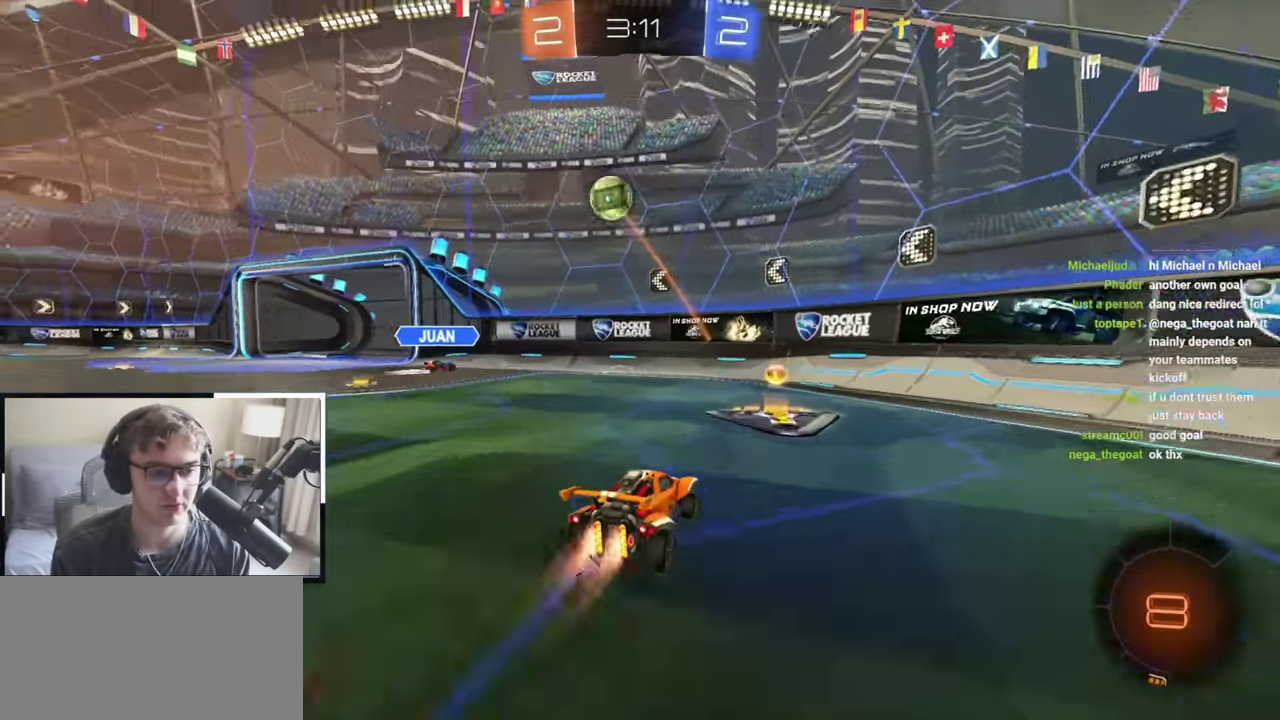
{"dt_ms": 300, "buttons": ["L2"], "left_stick": "up-left", "right_stick": "center", "events": [[33, "L2", "down"], [150, "left_stick", "up"], [267, "left_stick", "up-left"]]}
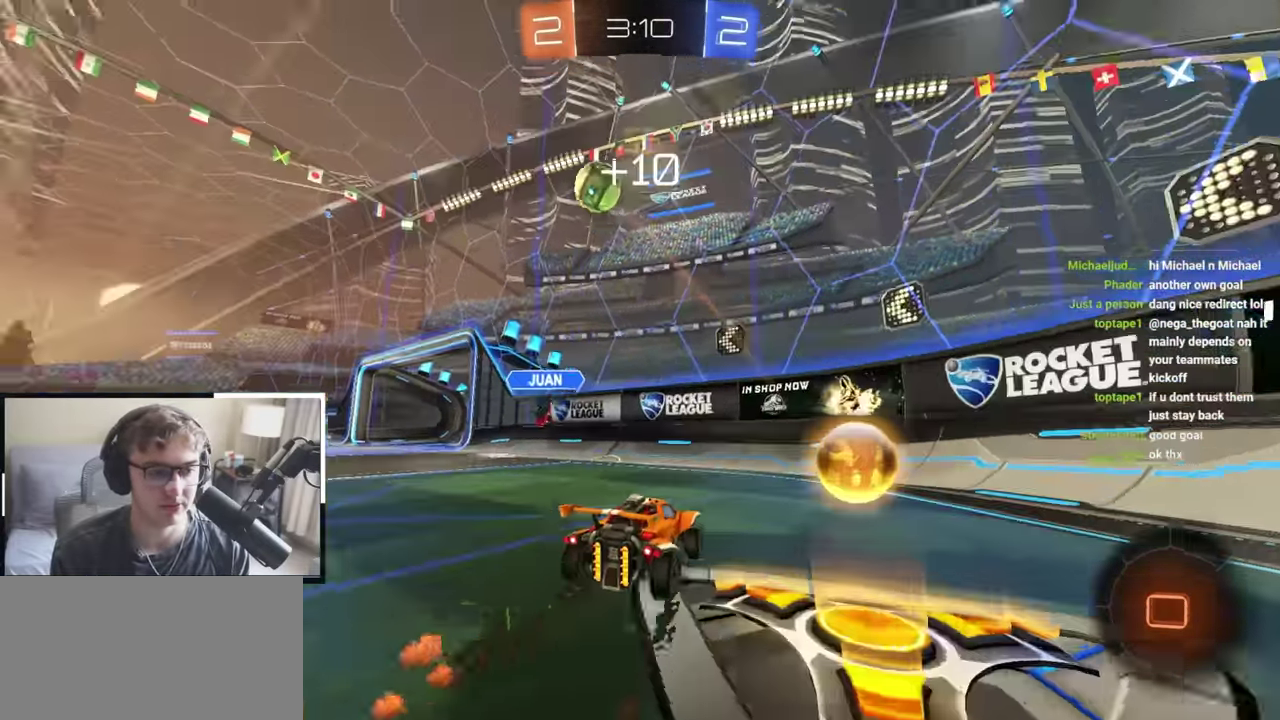
{"dt_ms": 900, "buttons": ["L2"], "left_stick": "up", "right_stick": "center", "events": [[33, "TRIANGLE", "down"], [133, "TRIANGLE", "up"], [133, "left_stick", "up"], [350, "TRIANGLE", "down"], [450, "TRIANGLE", "up"], [600, "left_stick", "up-right"], [783, "left_stick", "up"]]}
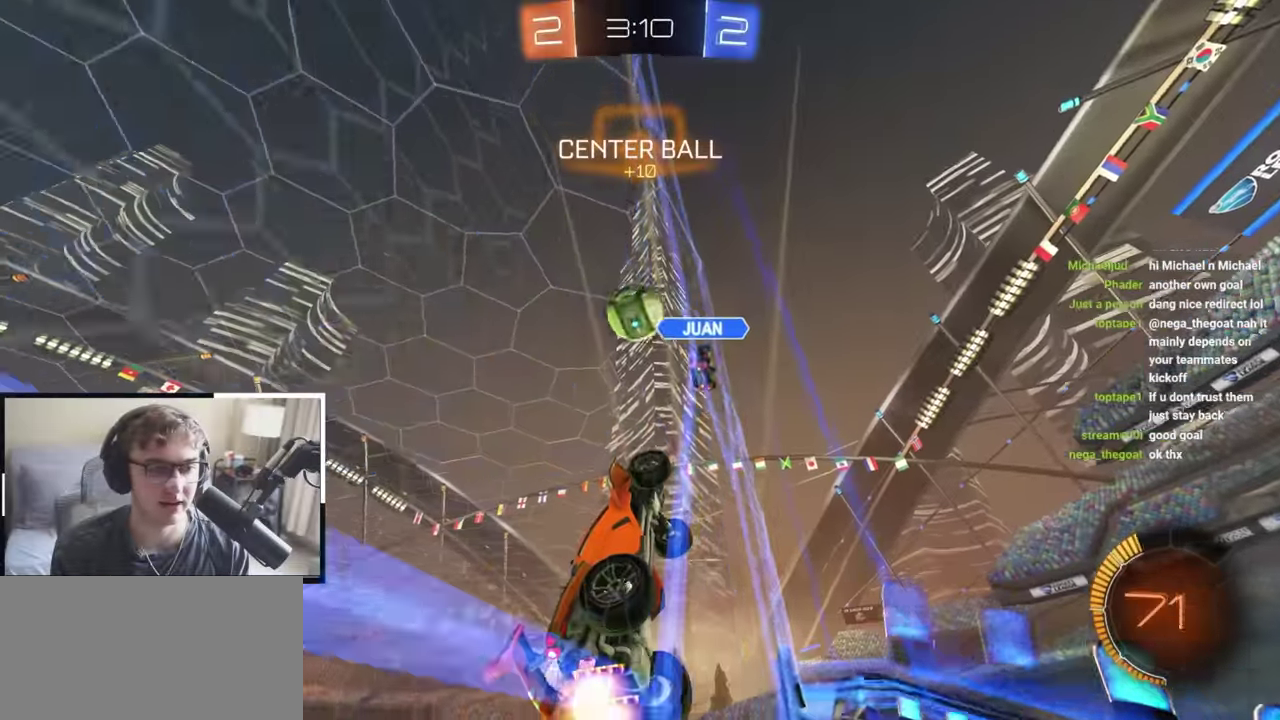
{"dt_ms": 300, "buttons": ["L2"], "left_stick": "up-left", "right_stick": "center", "events": [[100, "left_stick", "up-left"]]}
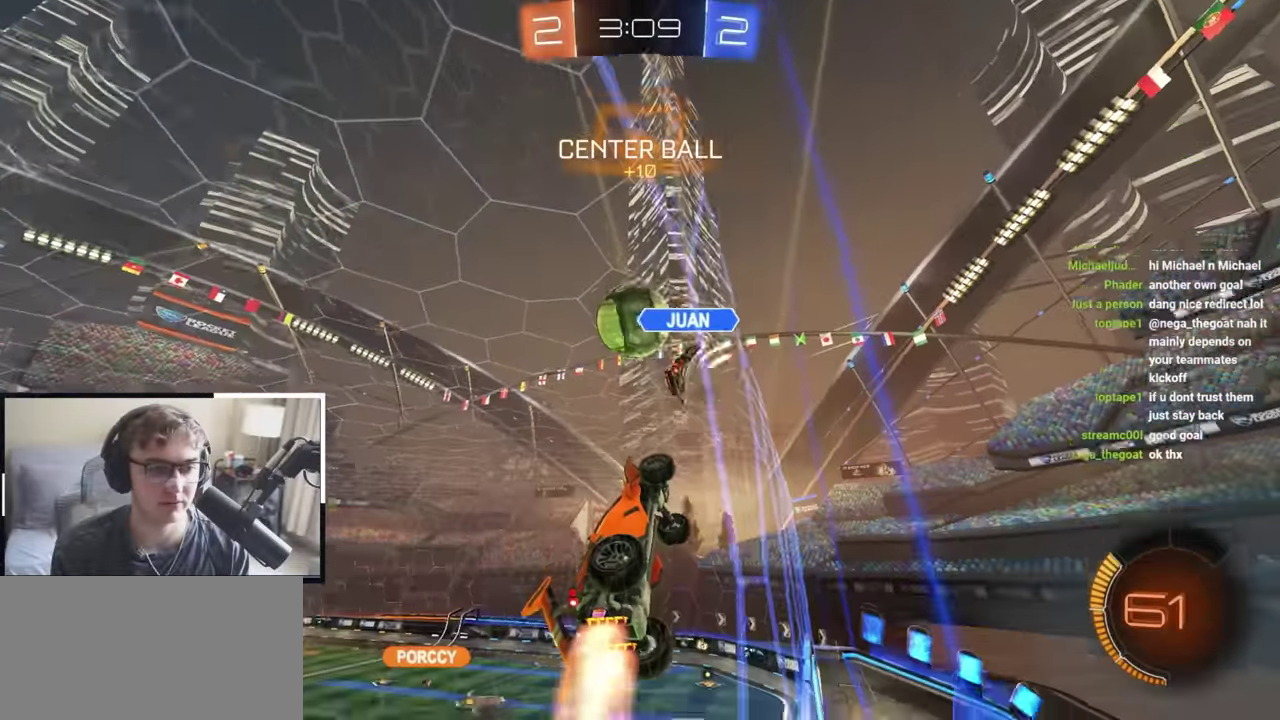
{"dt_ms": 500, "buttons": ["L2"], "left_stick": "up-left", "right_stick": "center", "events": [[183, "left_stick", "up"], [267, "left_stick", "up-left"], [350, "left_stick", "up"], [467, "left_stick", "up-left"]]}